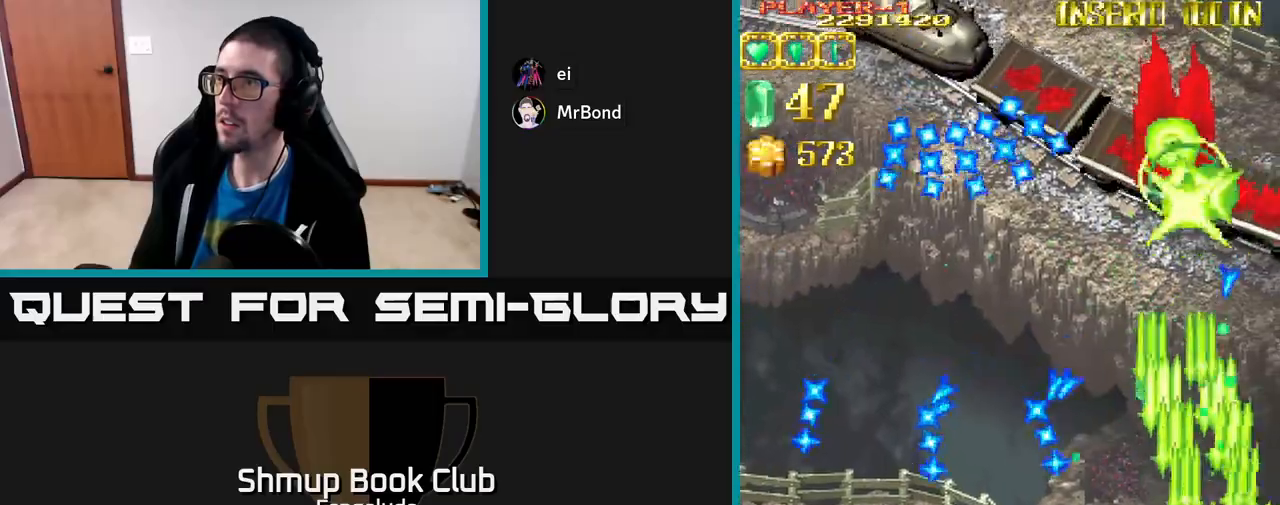
Gameplay with a controller (Xbox layout); each line is a JSON object with the inputs held at the frame after it. "events" lists button and stick changes between this image and that frame as [ms after this image, input, new state], when the widget could be followed in between. Not read: right_stick.
{"buttons": ["L2", "DPAD_DOWN", "DPAD_LEFT"], "left_stick": "center", "events": [[217, "DPAD_UP", "up"], [283, "DPAD_DOWN", "down"], [317, "DPAD_RIGHT", "up"], [450, "DPAD_LEFT", "down"]]}
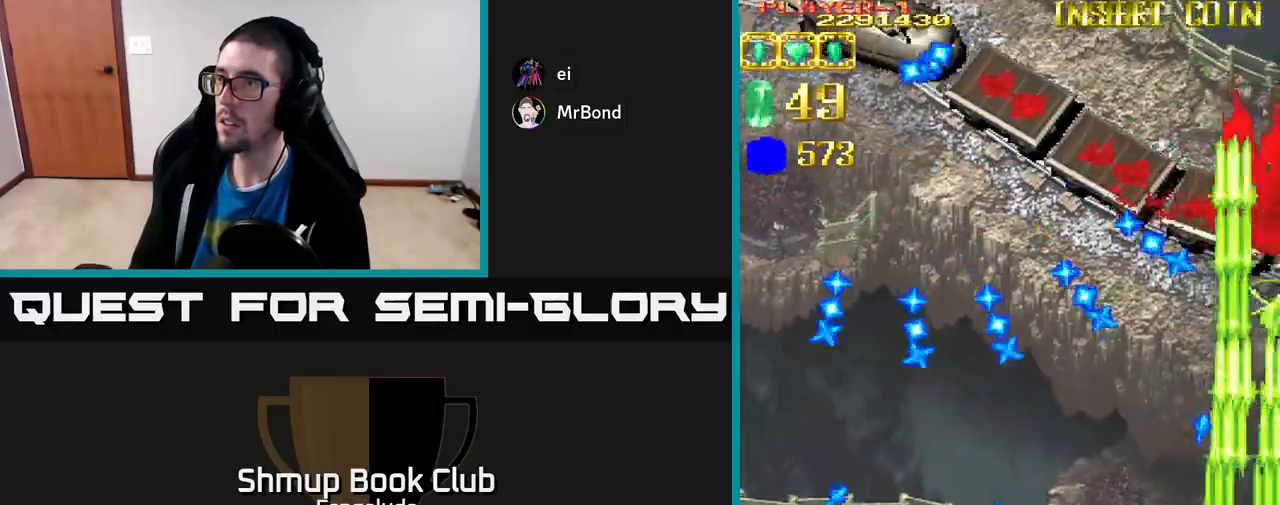
{"buttons": ["L2", "DPAD_UP"], "left_stick": "center", "events": [[17, "DPAD_DOWN", "up"], [133, "DPAD_UP", "down"], [367, "DPAD_LEFT", "up"]]}
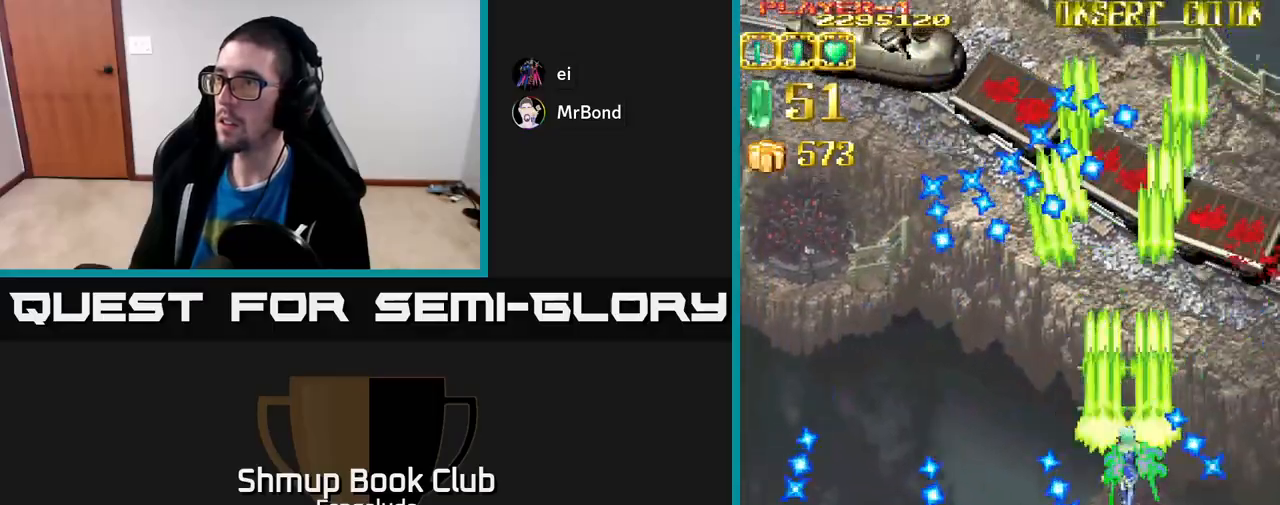
{"buttons": ["L2", "DPAD_DOWN", "DPAD_RIGHT"], "left_stick": "center", "events": [[150, "DPAD_UP", "up"], [167, "DPAD_RIGHT", "down"], [400, "DPAD_DOWN", "down"]]}
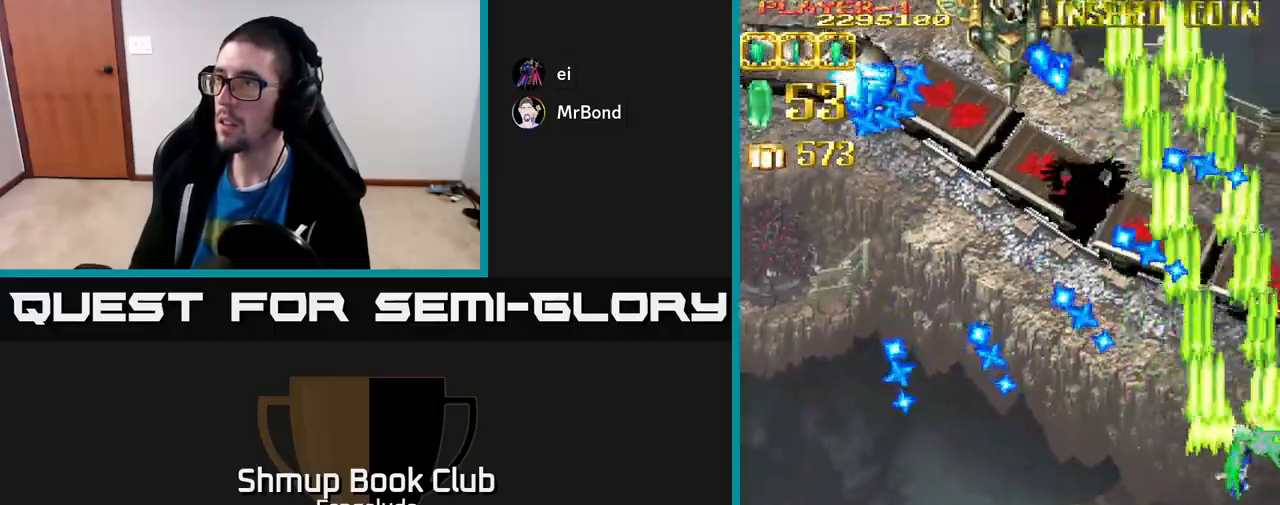
{"buttons": ["L2", "DPAD_UP", "DPAD_LEFT"], "left_stick": "center", "events": [[67, "DPAD_RIGHT", "up"], [250, "DPAD_DOWN", "up"], [267, "DPAD_LEFT", "down"], [367, "DPAD_UP", "down"]]}
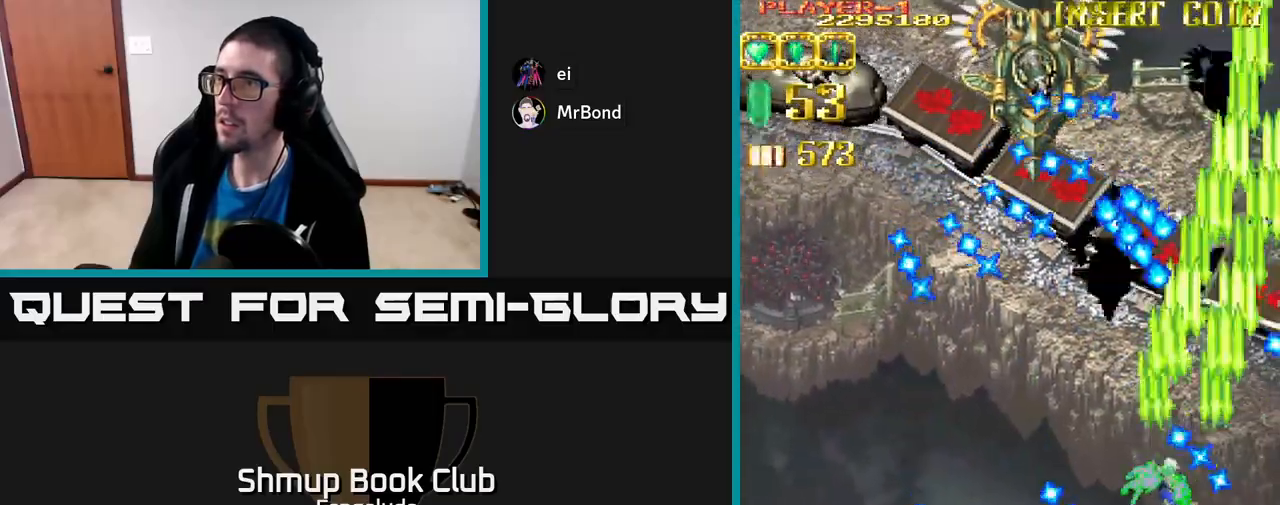
{"buttons": ["A", "X", "DPAD_LEFT"], "left_stick": "center", "events": [[83, "DPAD_UP", "up"], [167, "L2", "up"], [183, "DPAD_DOWN", "down"], [450, "X", "down"], [483, "DPAD_DOWN", "up"], [500, "A", "down"]]}